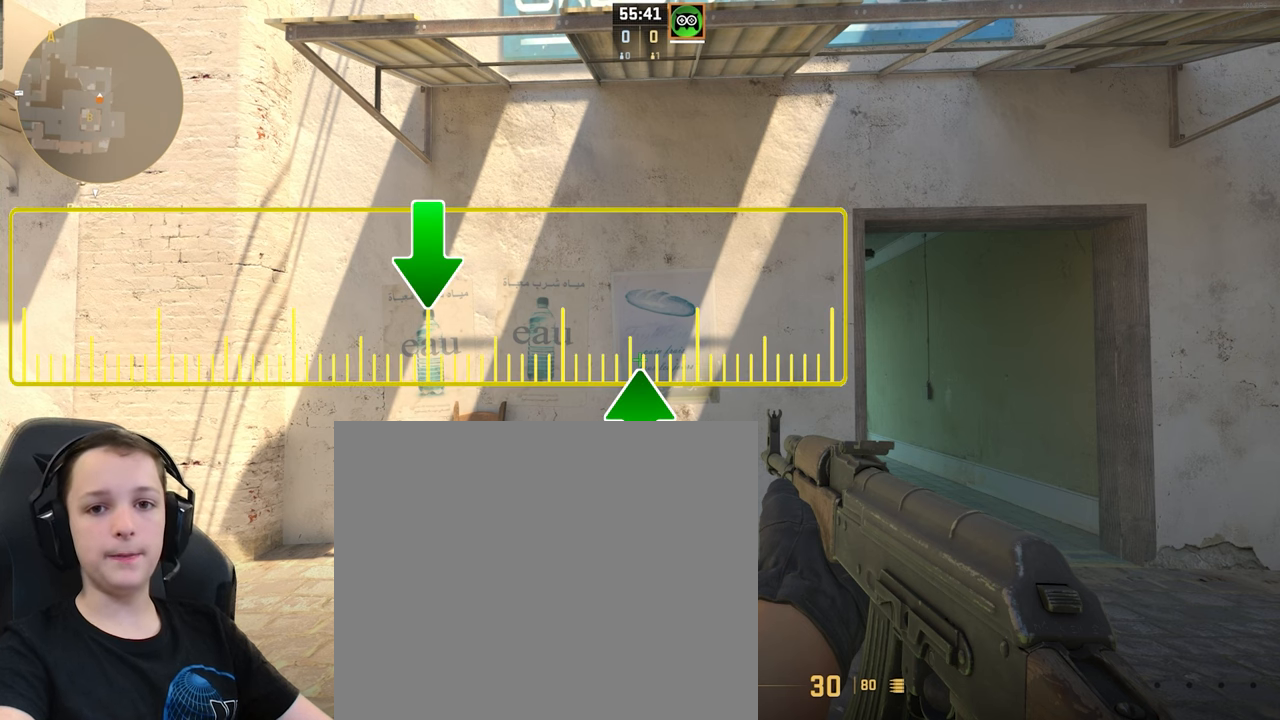
Gameplay with keyboard; each line is a JSON object with the keys held at the frame after it. "events" lists presses ("down") and releases ("up") of "a", "ctrl", "d", "s", "shift", "space" and "w" between this image and that frame as [ms after this image, input, new state], when the widget could be followed in between. No other keys are recorded. Mouse input is not recorded.
{"keys": ["a"], "events": [[334, "a", "down"]]}
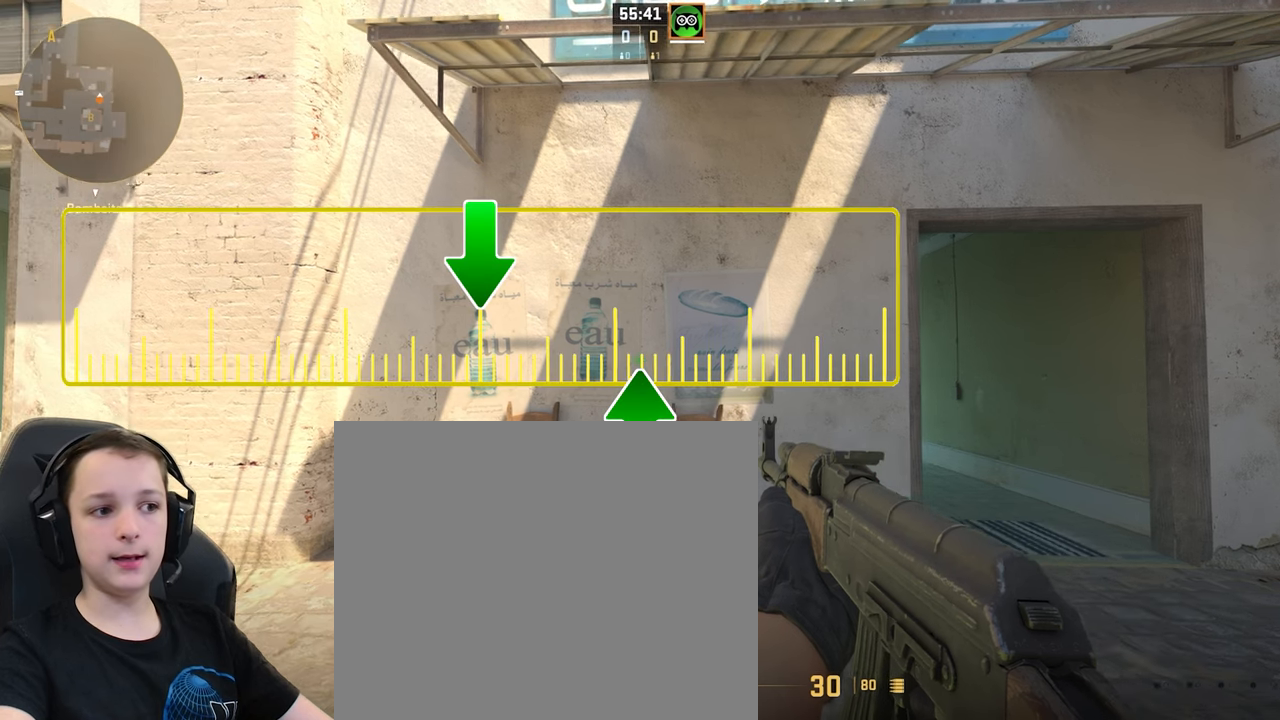
{"keys": [], "events": [[300, "a", "up"]]}
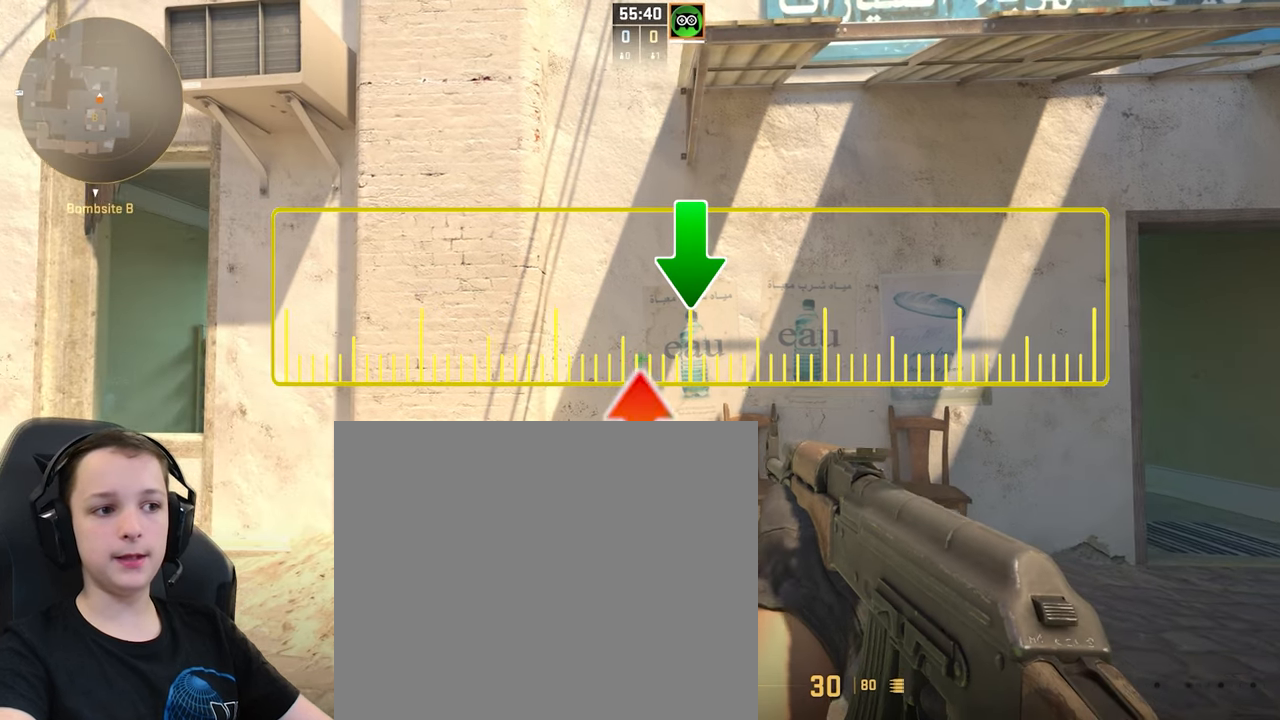
{"keys": [], "events": []}
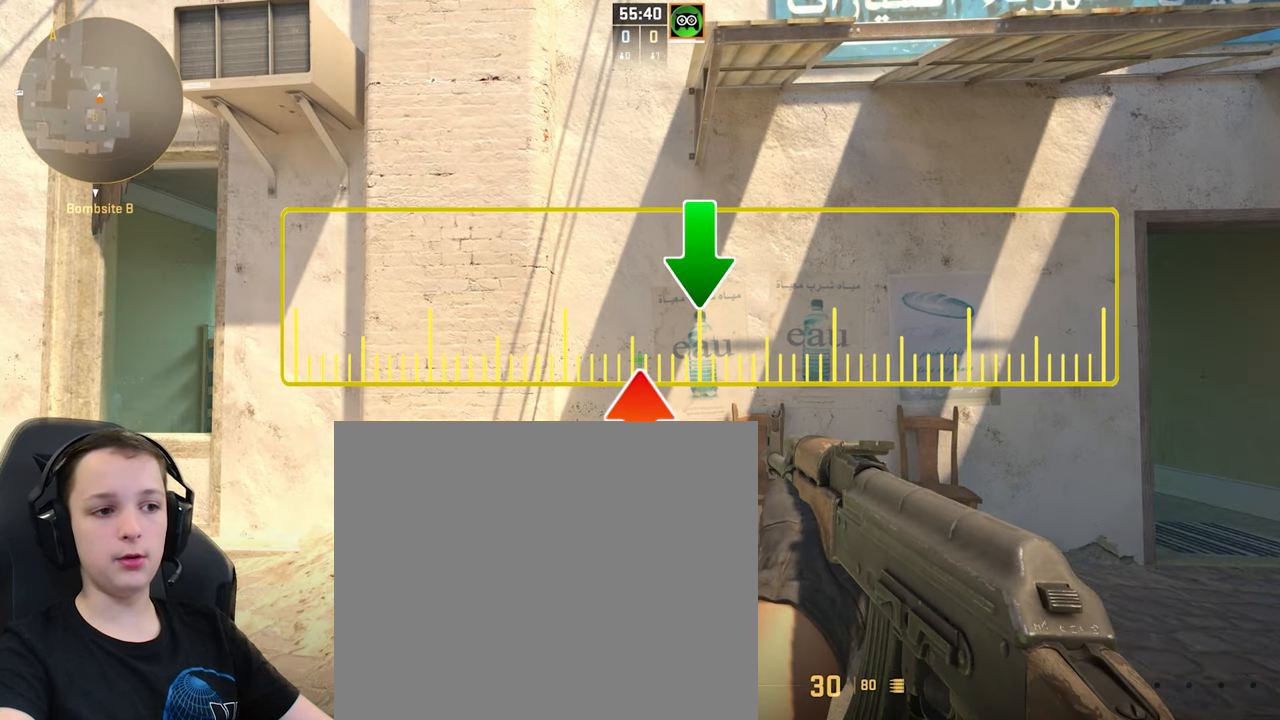
{"keys": [], "events": []}
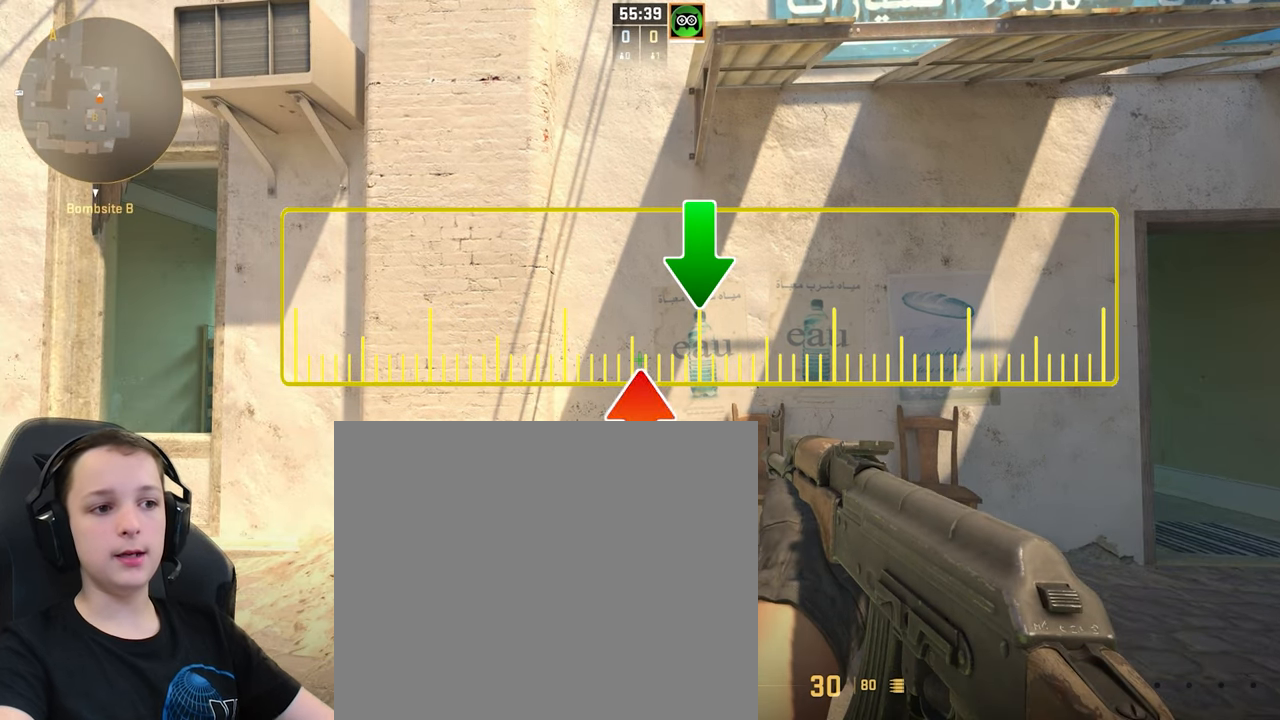
{"keys": ["d"], "events": [[200, "d", "down"]]}
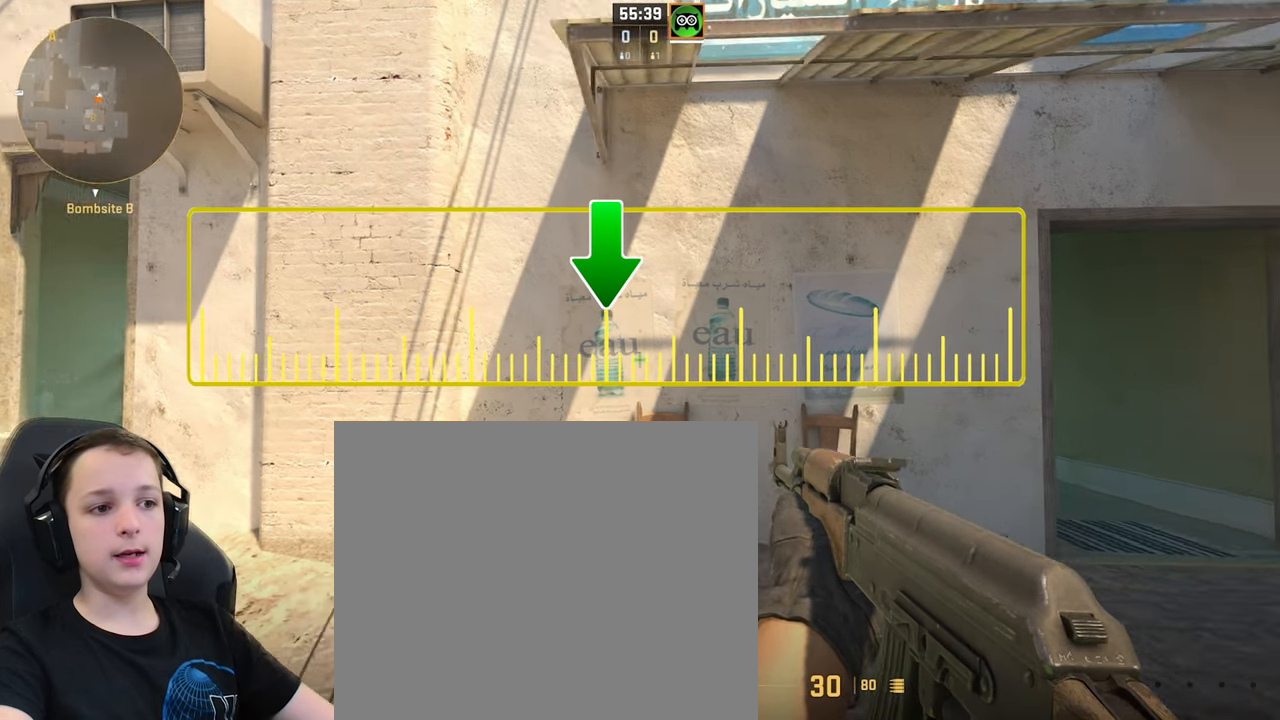
{"keys": [], "events": [[234, "d", "up"]]}
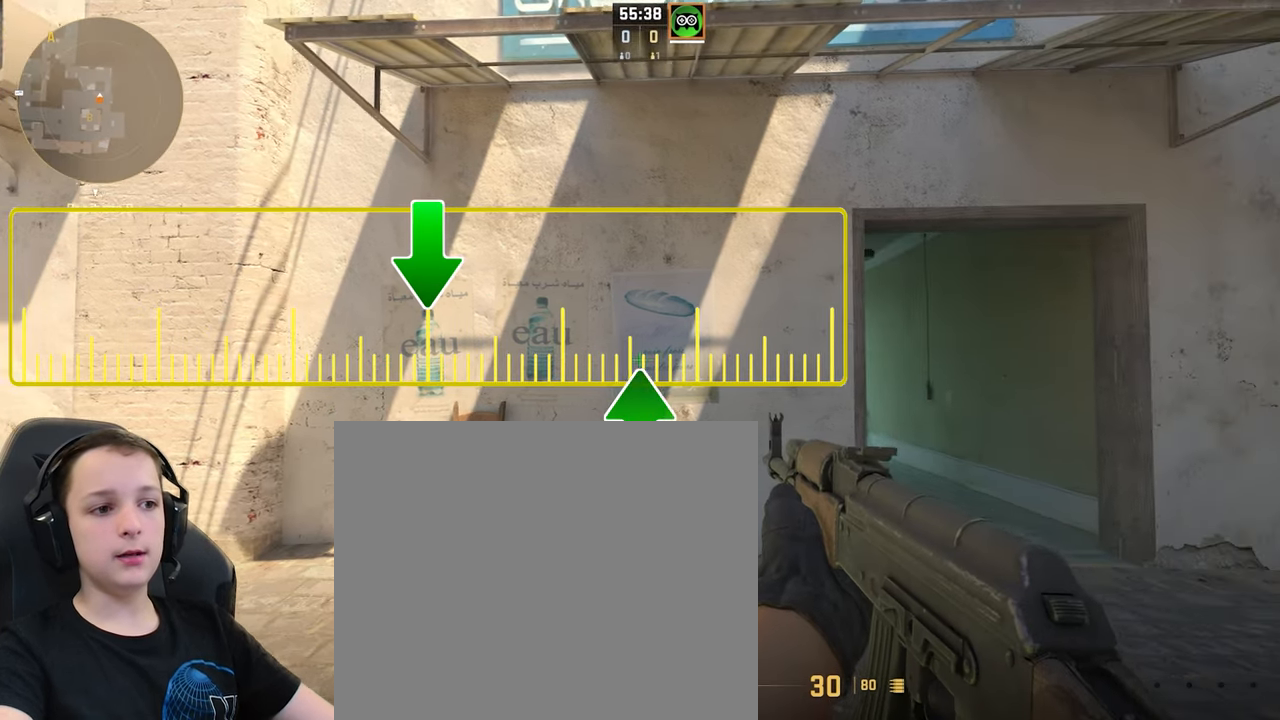
{"keys": [], "events": [[167, "d", "down"], [200, "d", "up"]]}
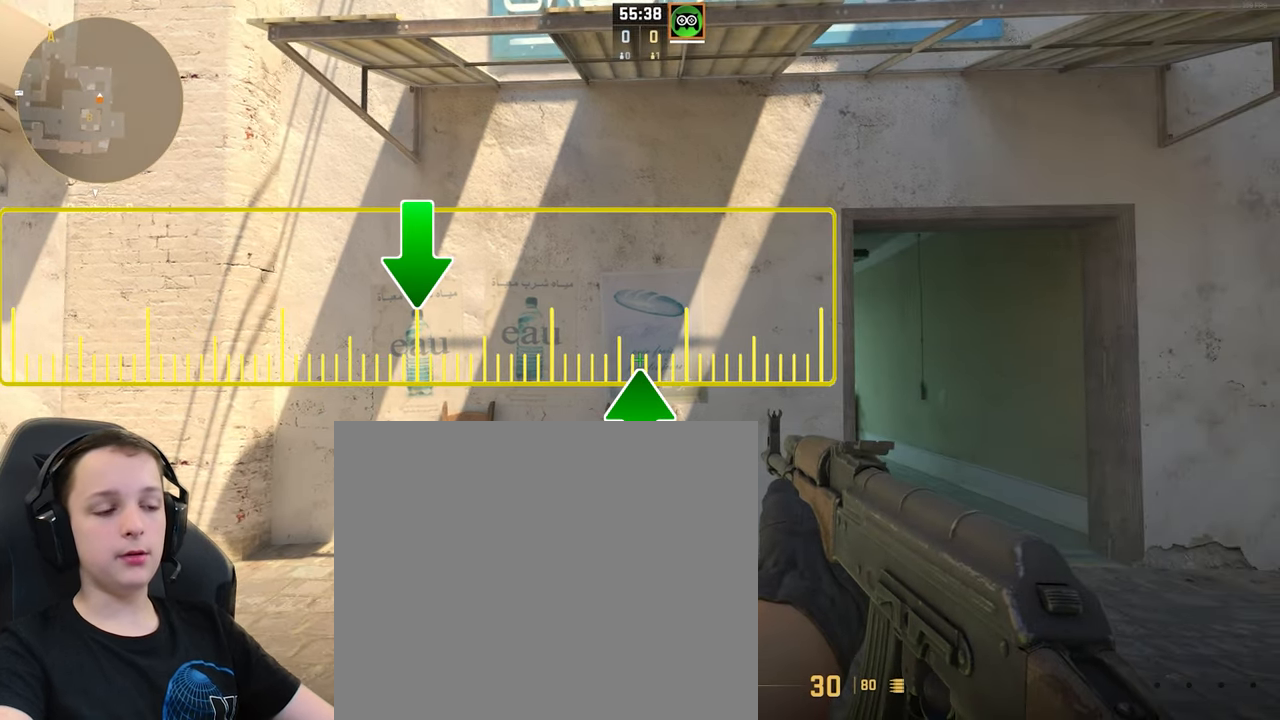
{"keys": ["a"], "events": [[234, "a", "down"]]}
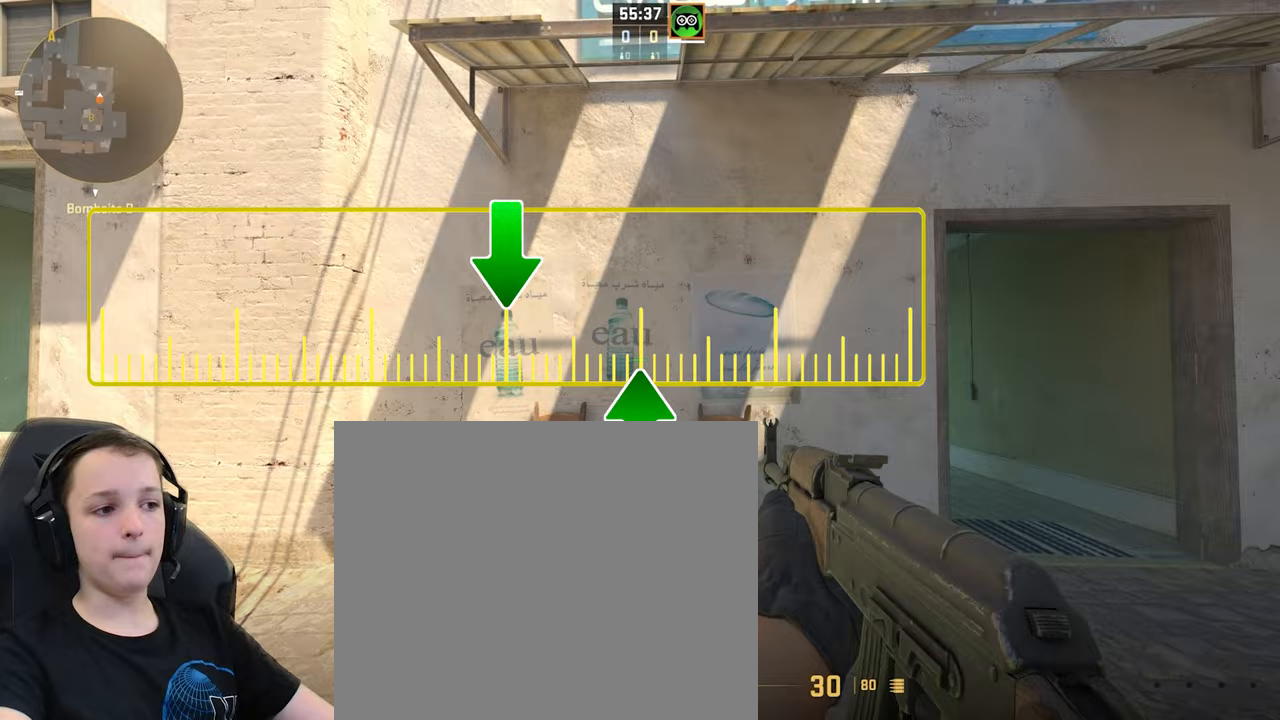
{"keys": [], "events": [[233, "a", "up"]]}
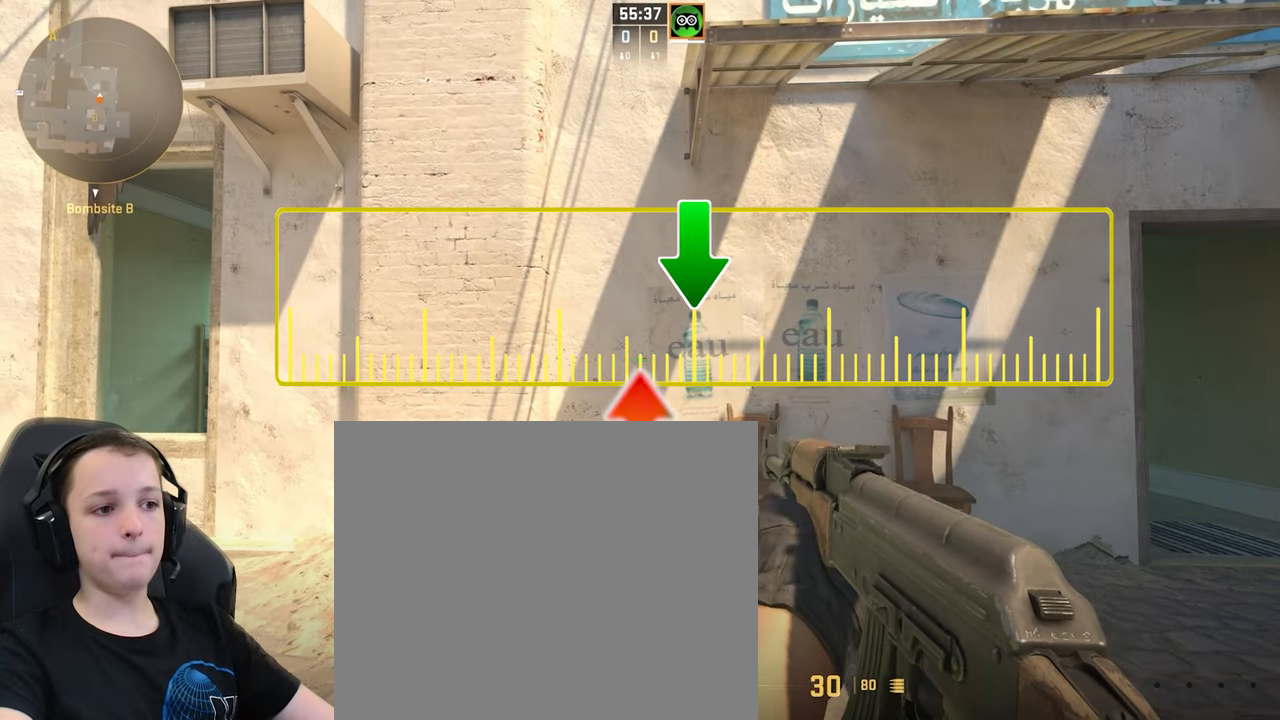
{"keys": [], "events": []}
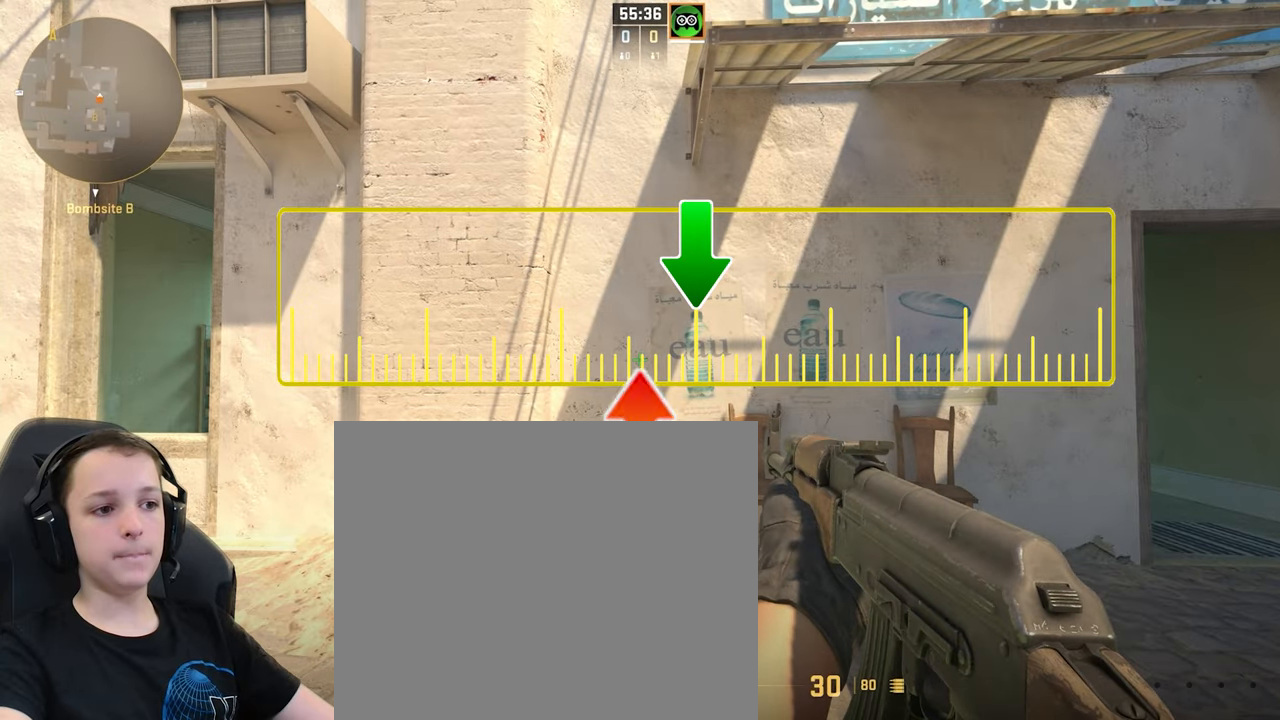
{"keys": [], "events": []}
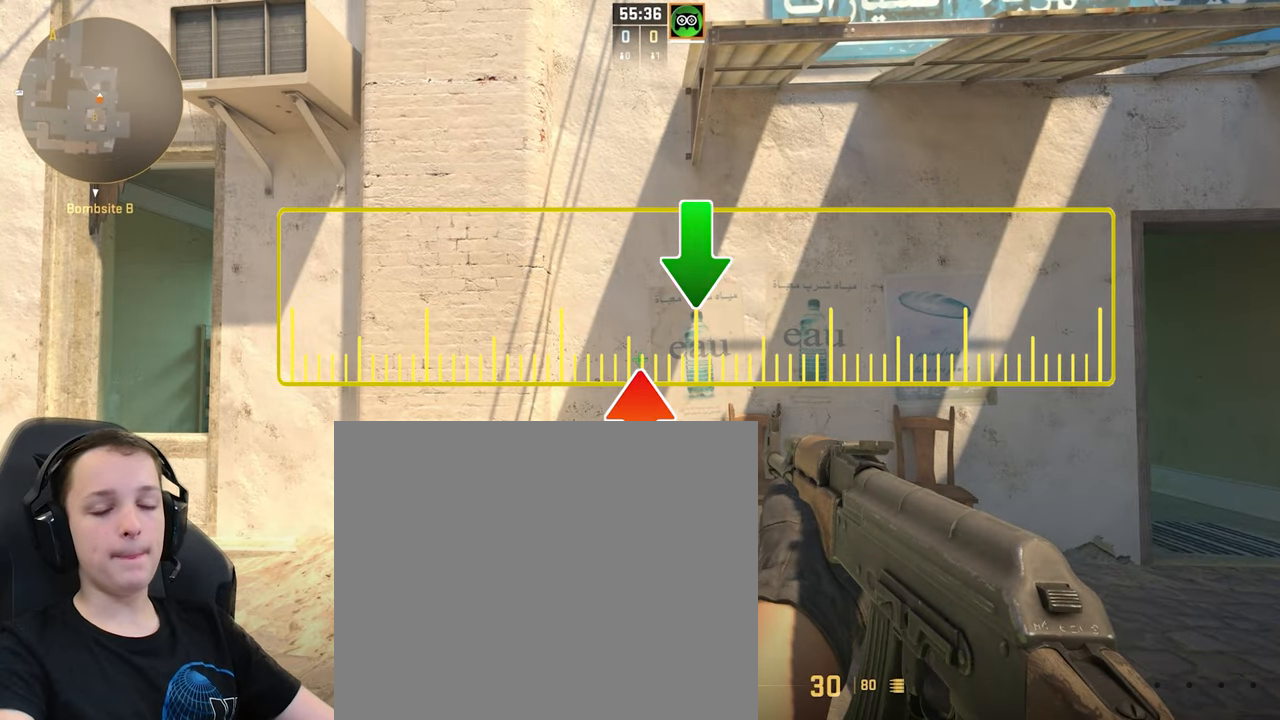
{"keys": [], "events": []}
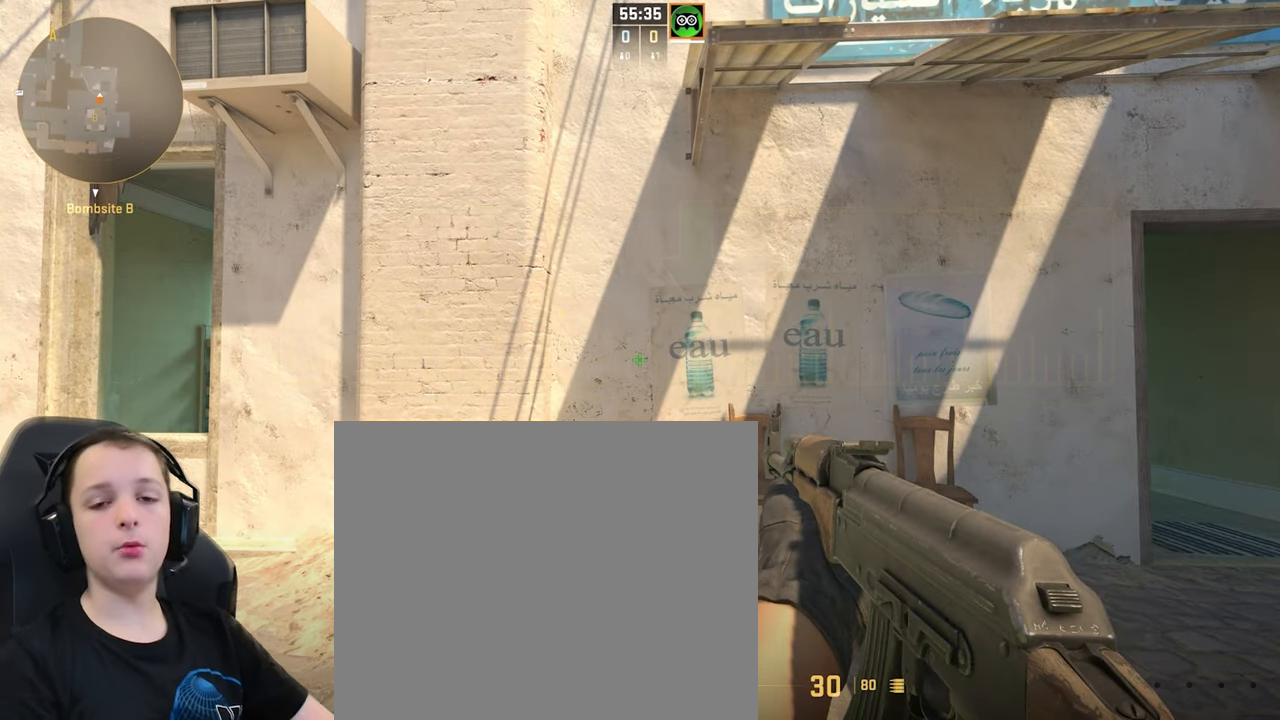
{"keys": [], "events": []}
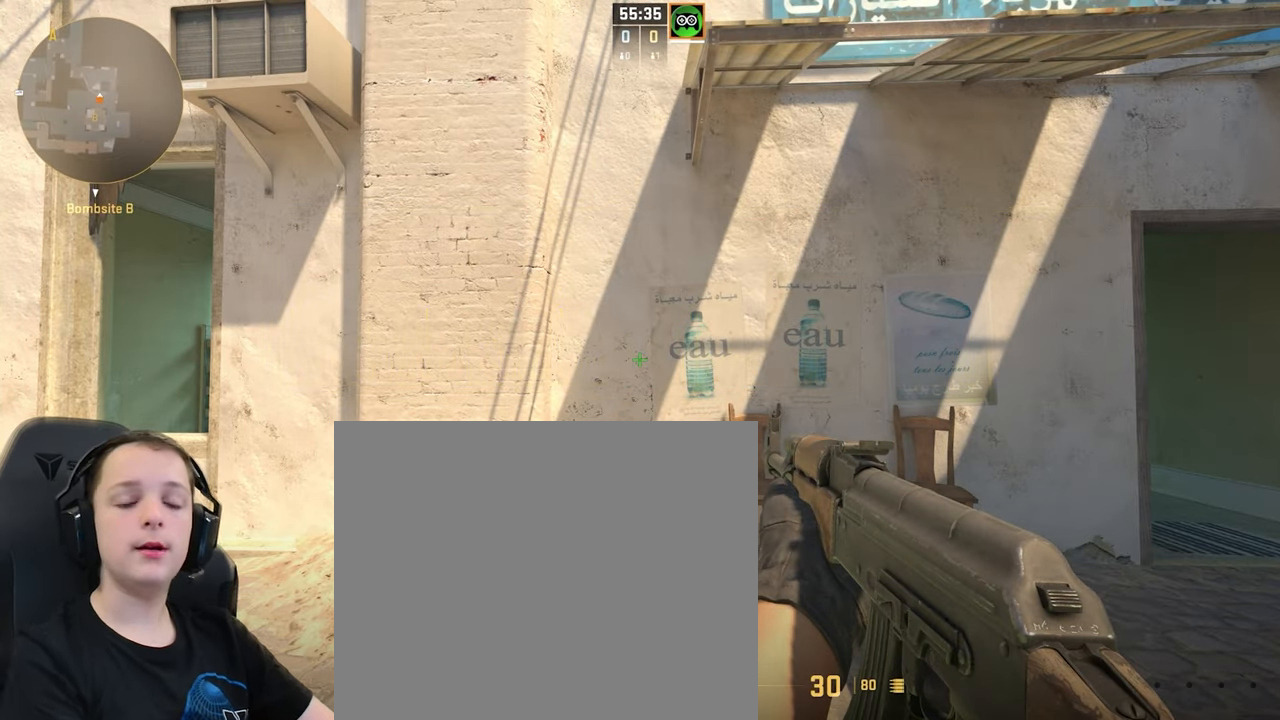
{"keys": [], "events": []}
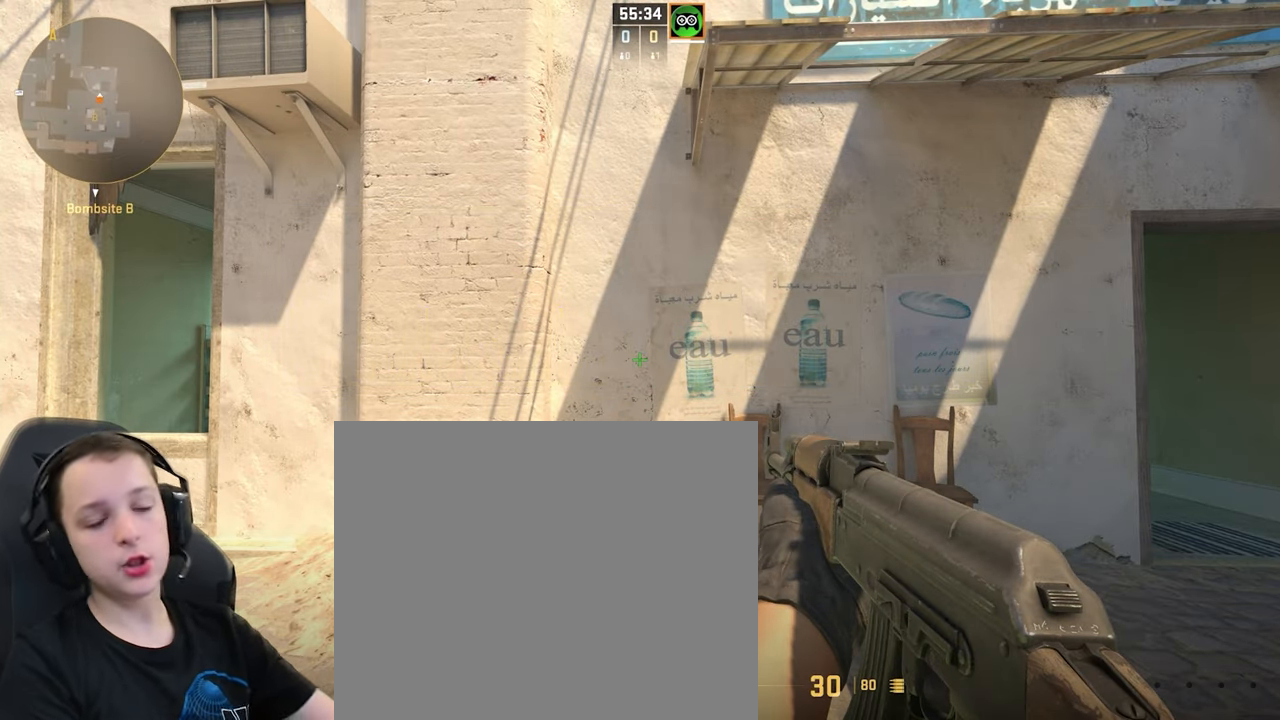
{"keys": [], "events": []}
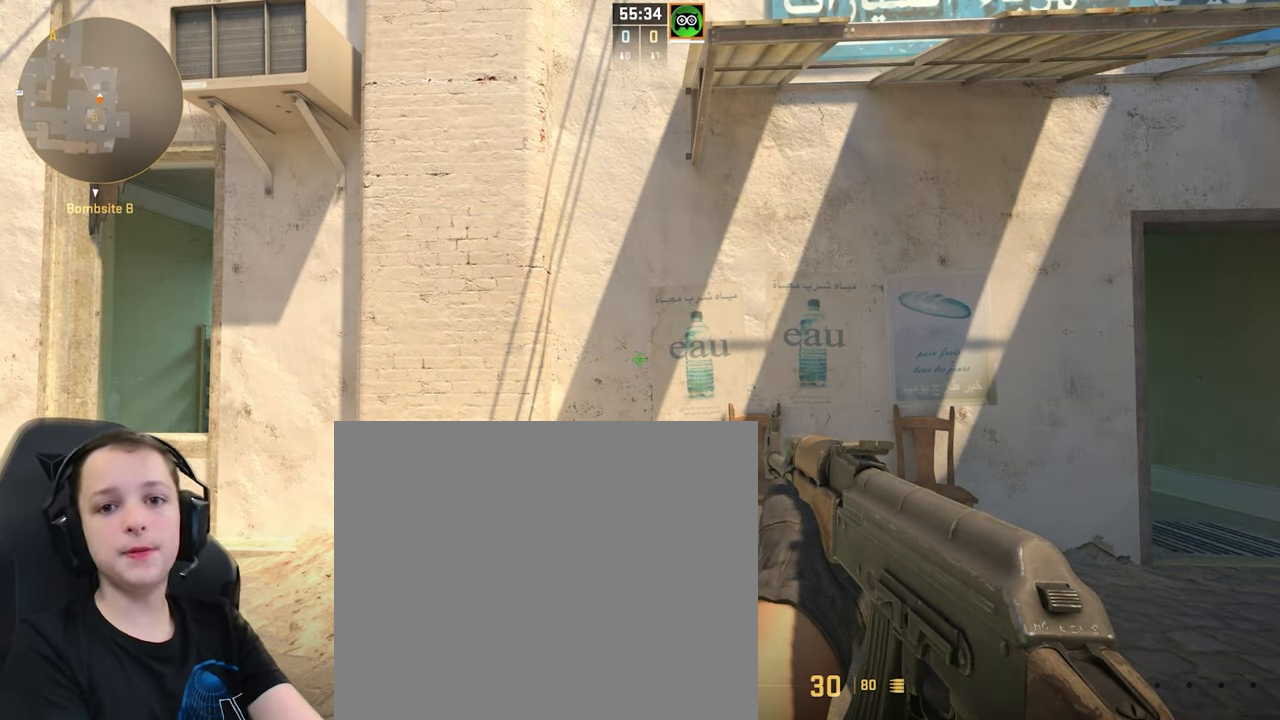
{"keys": [], "events": []}
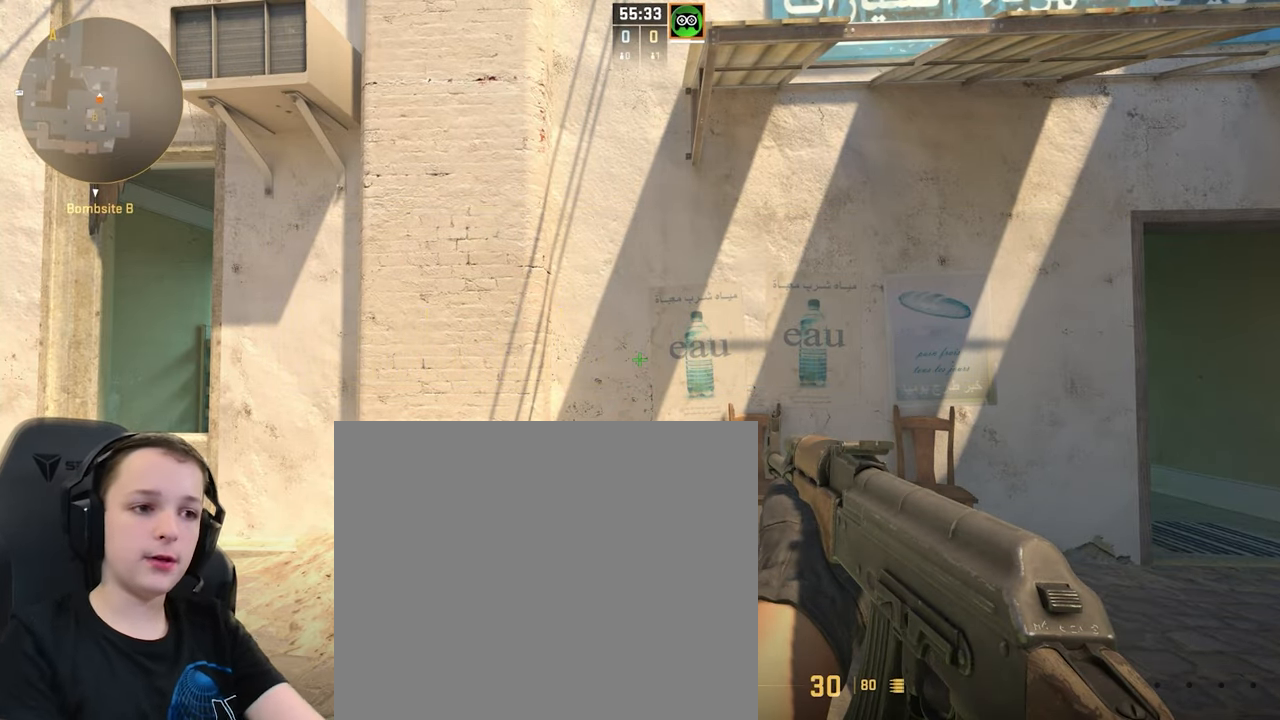
{"keys": [], "events": []}
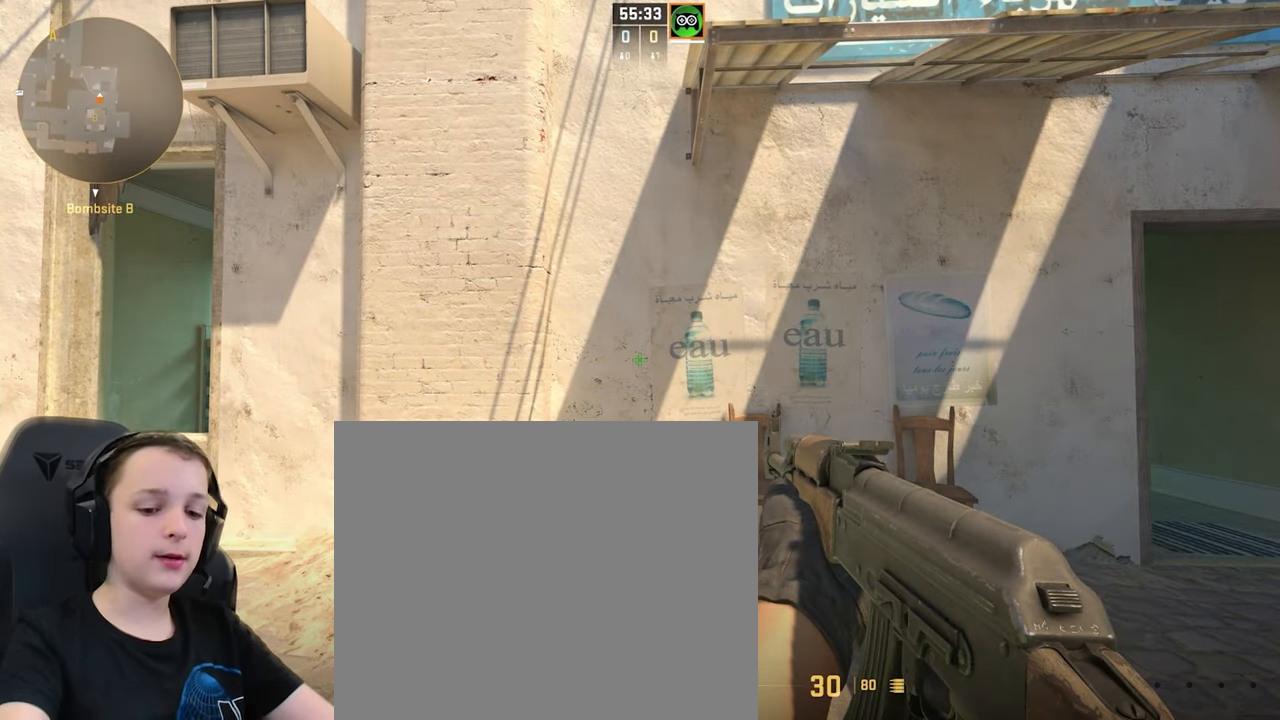
{"keys": ["d"], "events": [[233, "d", "down"]]}
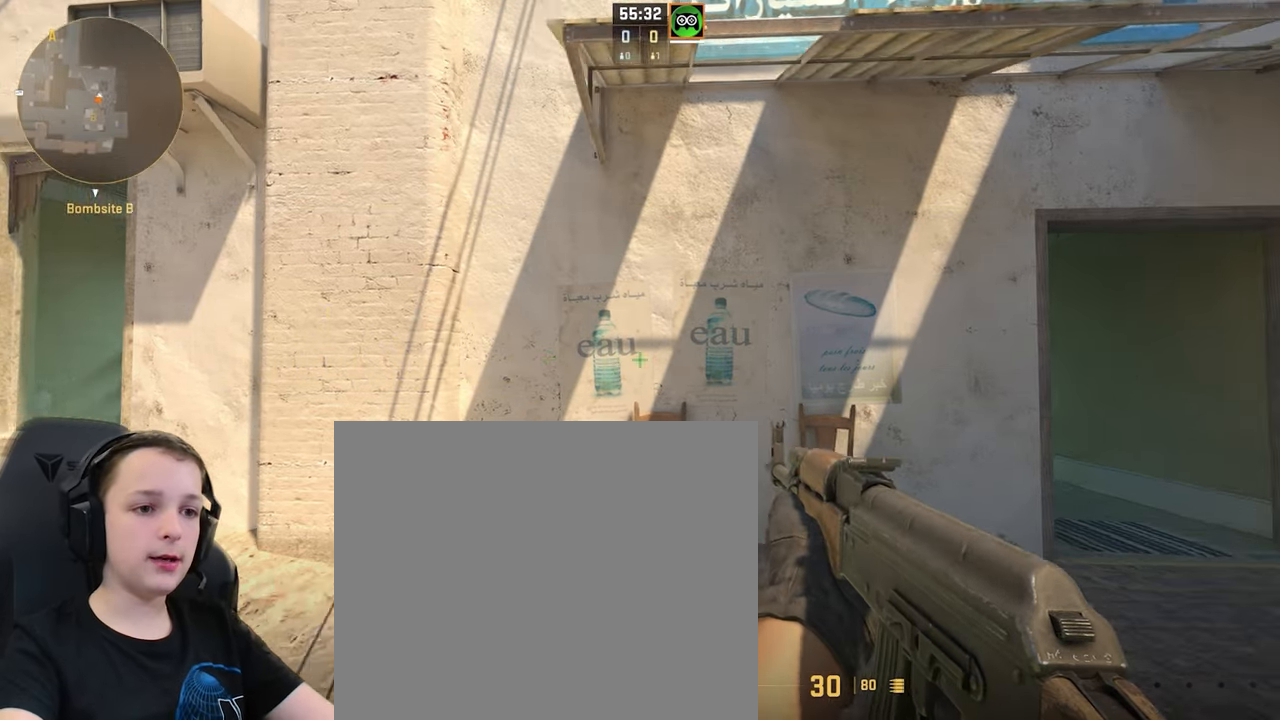
{"keys": [], "events": [[300, "d", "up"]]}
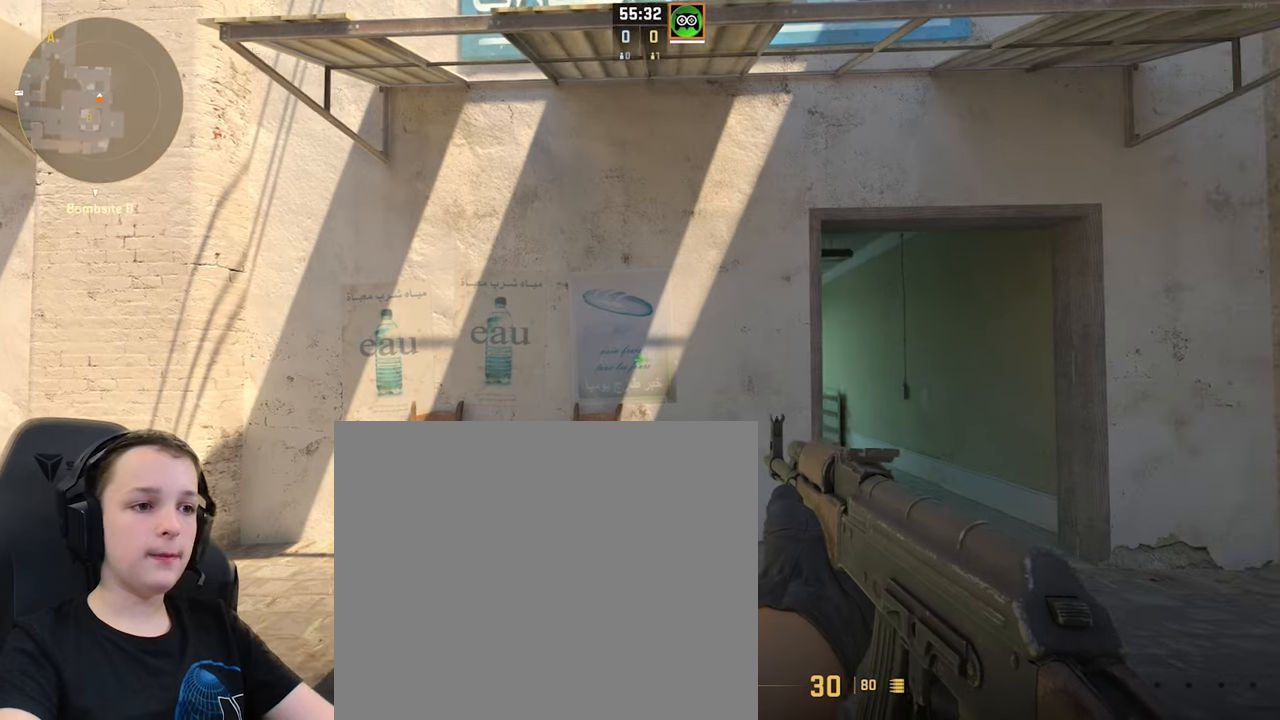
{"keys": [], "events": []}
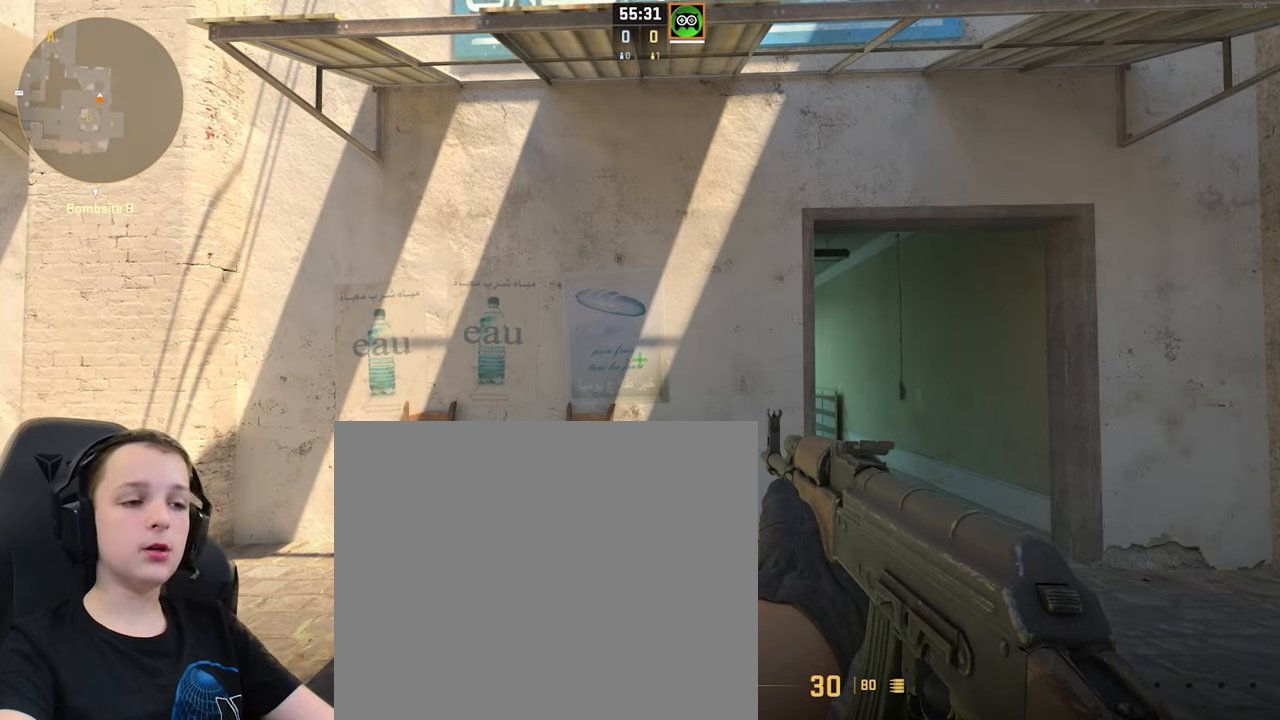
{"keys": [], "events": []}
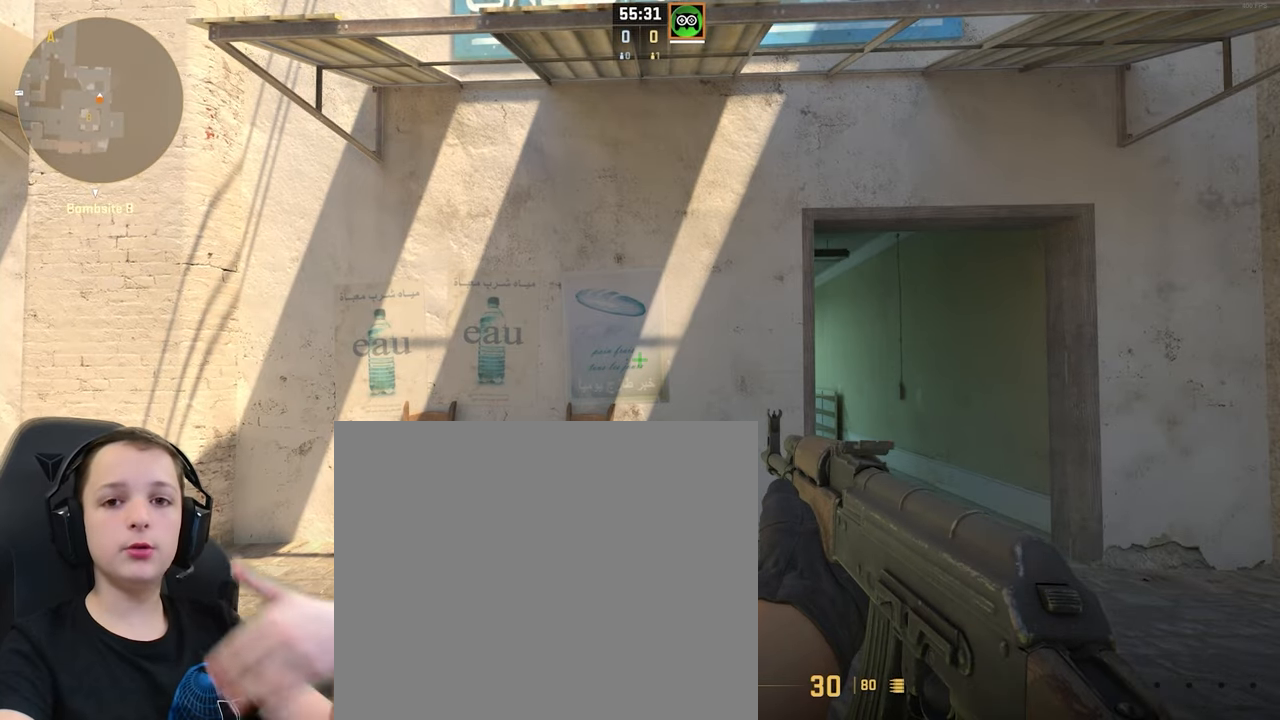
{"keys": [], "events": []}
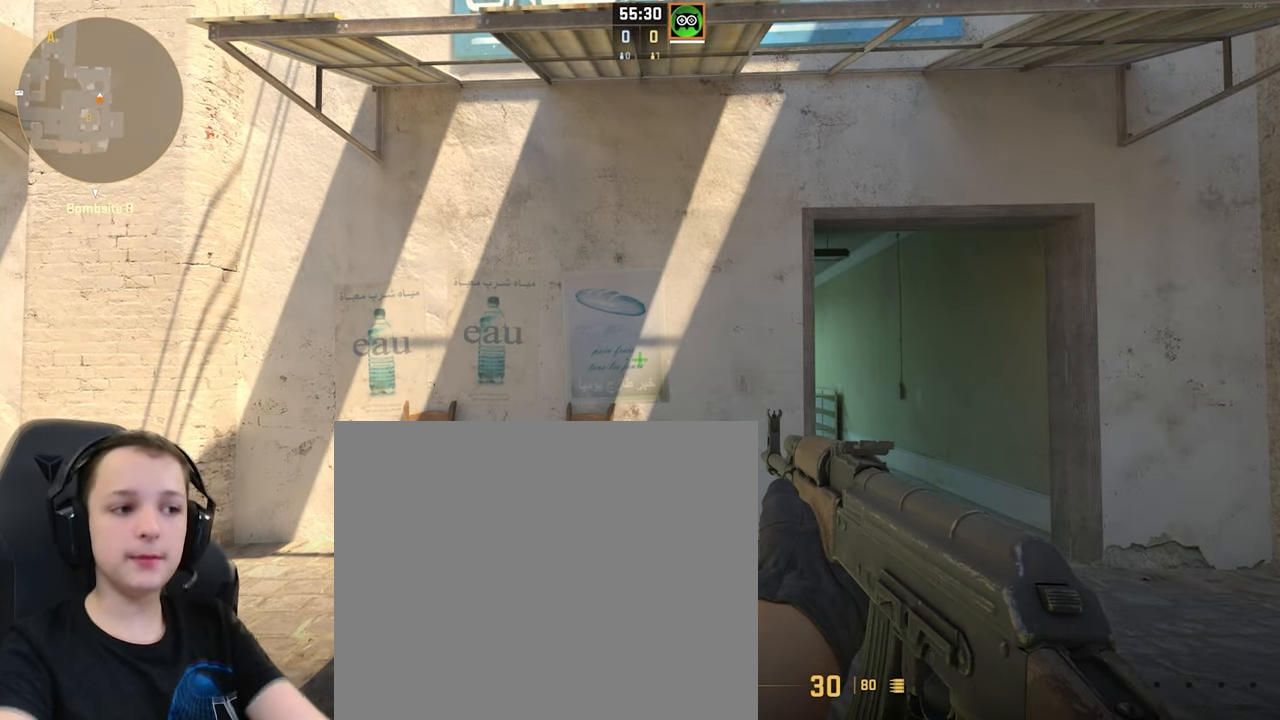
{"keys": ["a"], "events": [[300, "a", "down"]]}
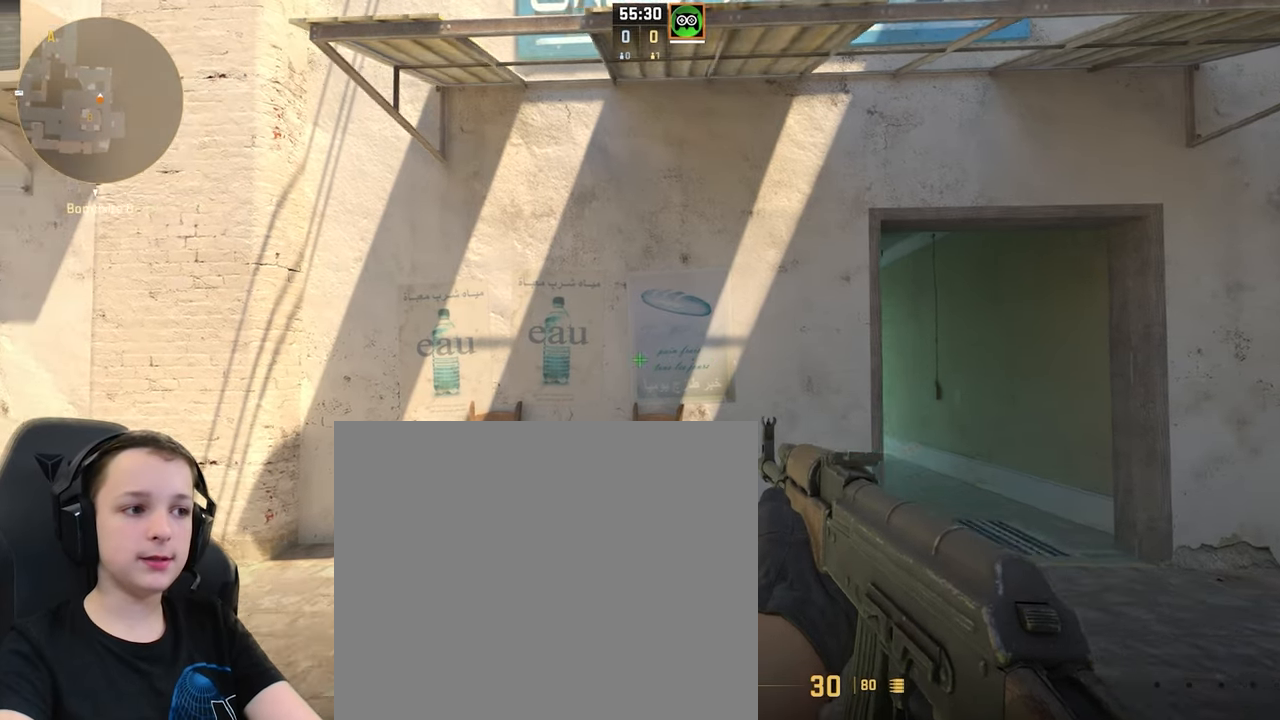
{"keys": [], "events": [[233, "a", "up"]]}
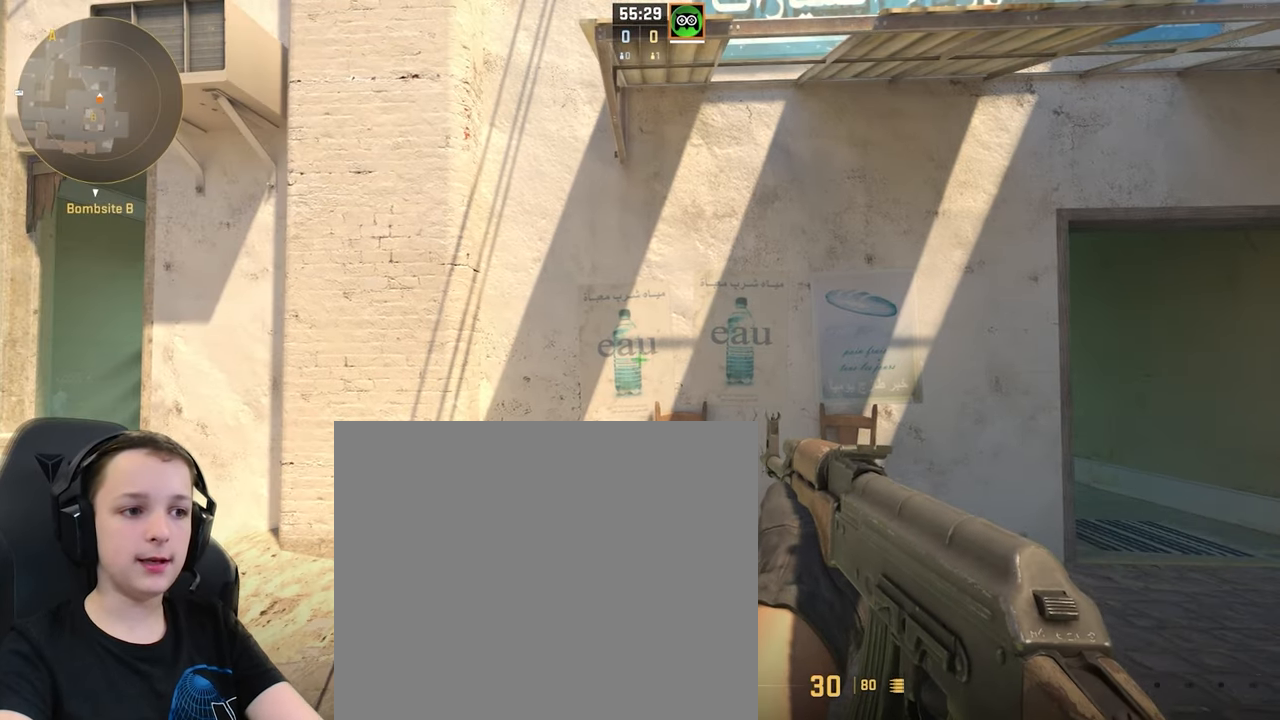
{"keys": [], "events": []}
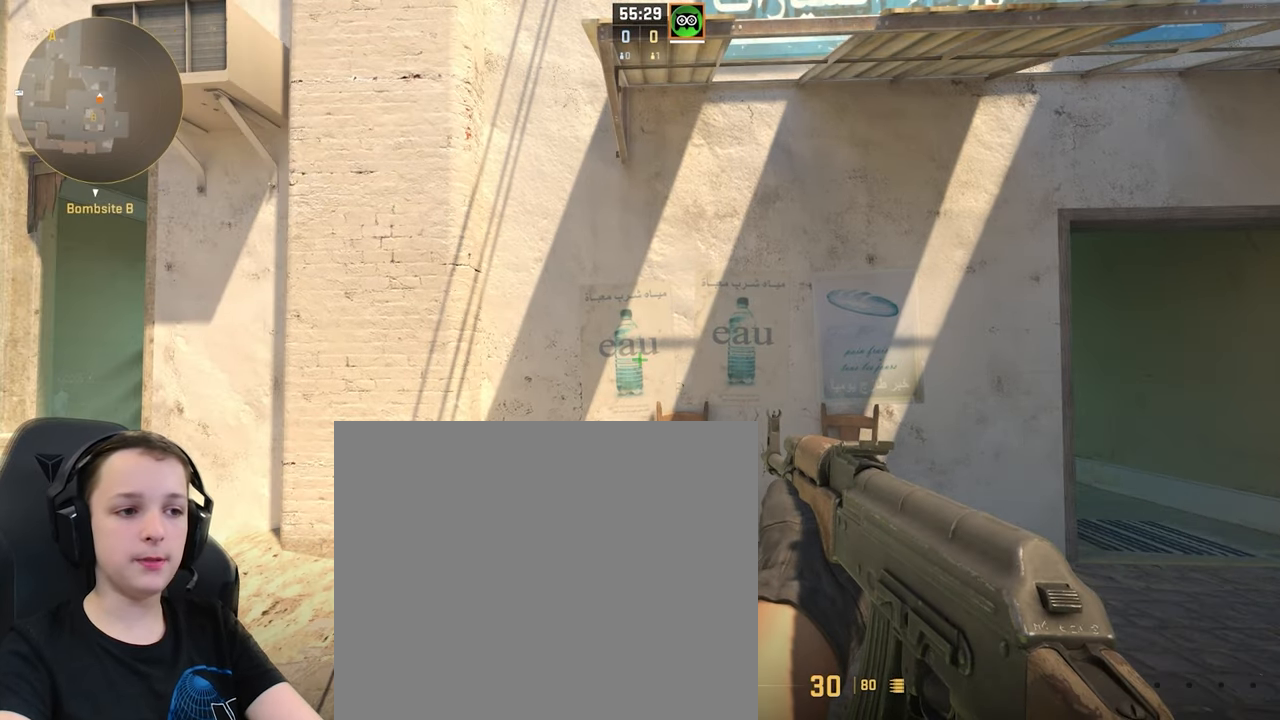
{"keys": ["d"], "events": [[400, "d", "down"]]}
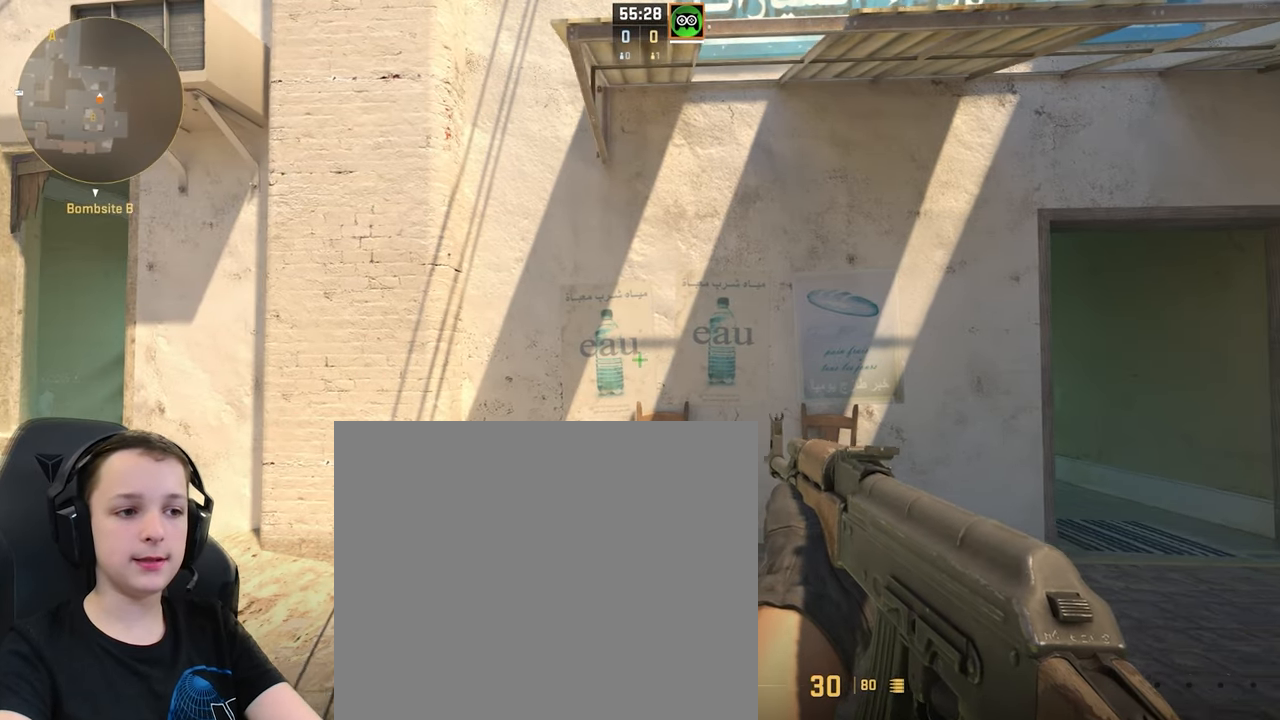
{"keys": [], "events": [[333, "d", "up"]]}
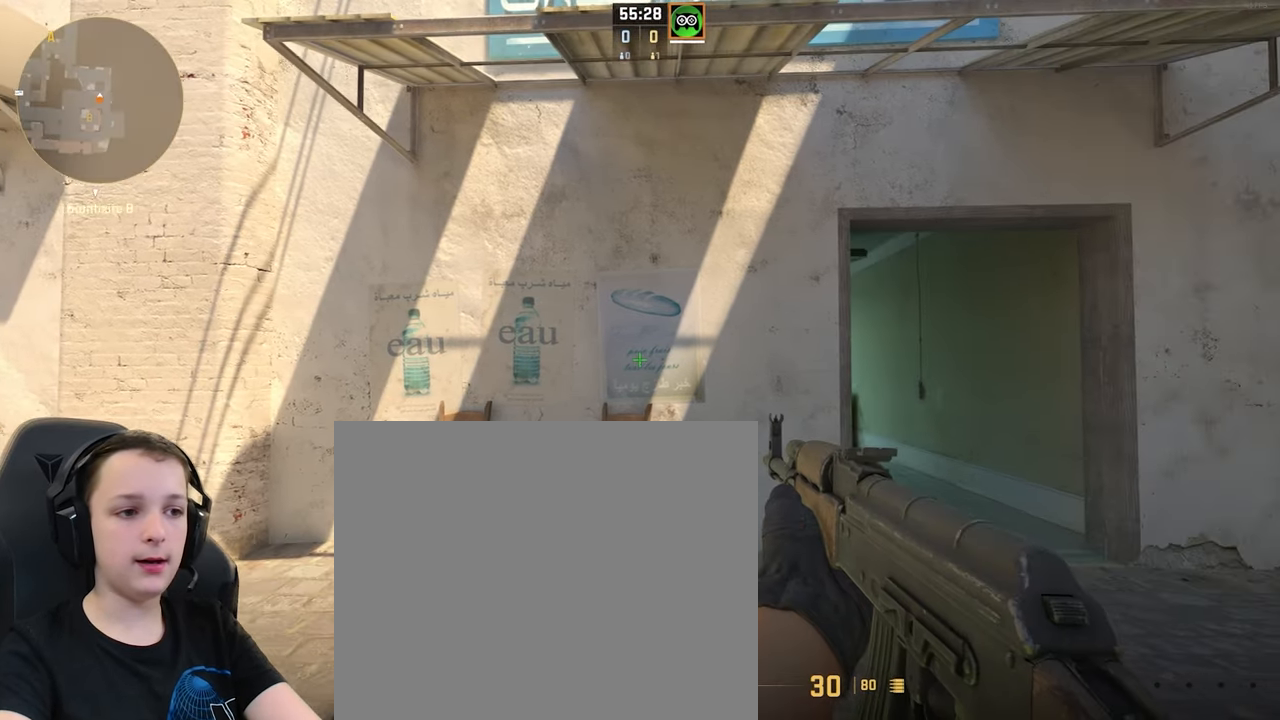
{"keys": ["a"], "events": [[100, "a", "down"]]}